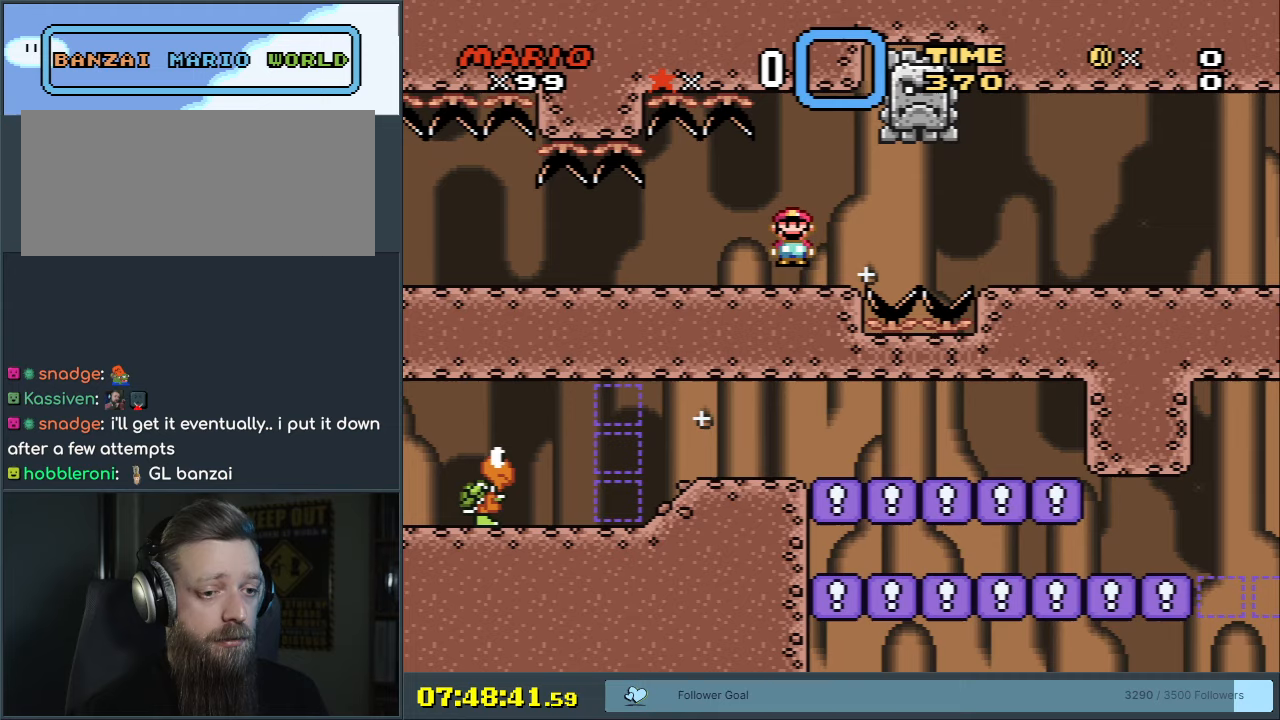
Gameplay with a controller (Nintendo layout); each line is a JSON object with the inputs held at the frame after it. "events" lists button and stick changes between this image and that frame as [ms after this image, input, new state], when the widget could be followed in between. Not read: L3 R3.
{"buttons": ["Y"], "events": [[267, "X", "up"], [350, "Y", "down"]]}
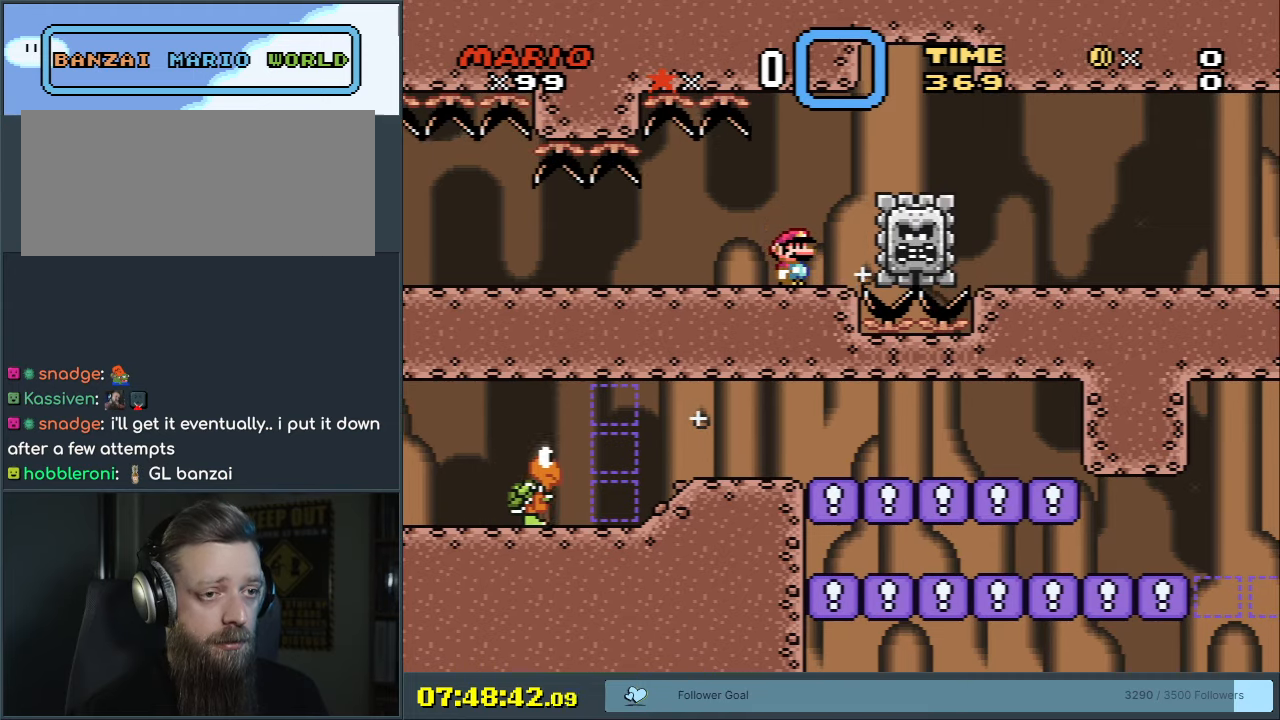
{"buttons": ["Y"], "events": [[283, "DPAD_RIGHT", "down"], [350, "DPAD_RIGHT", "up"]]}
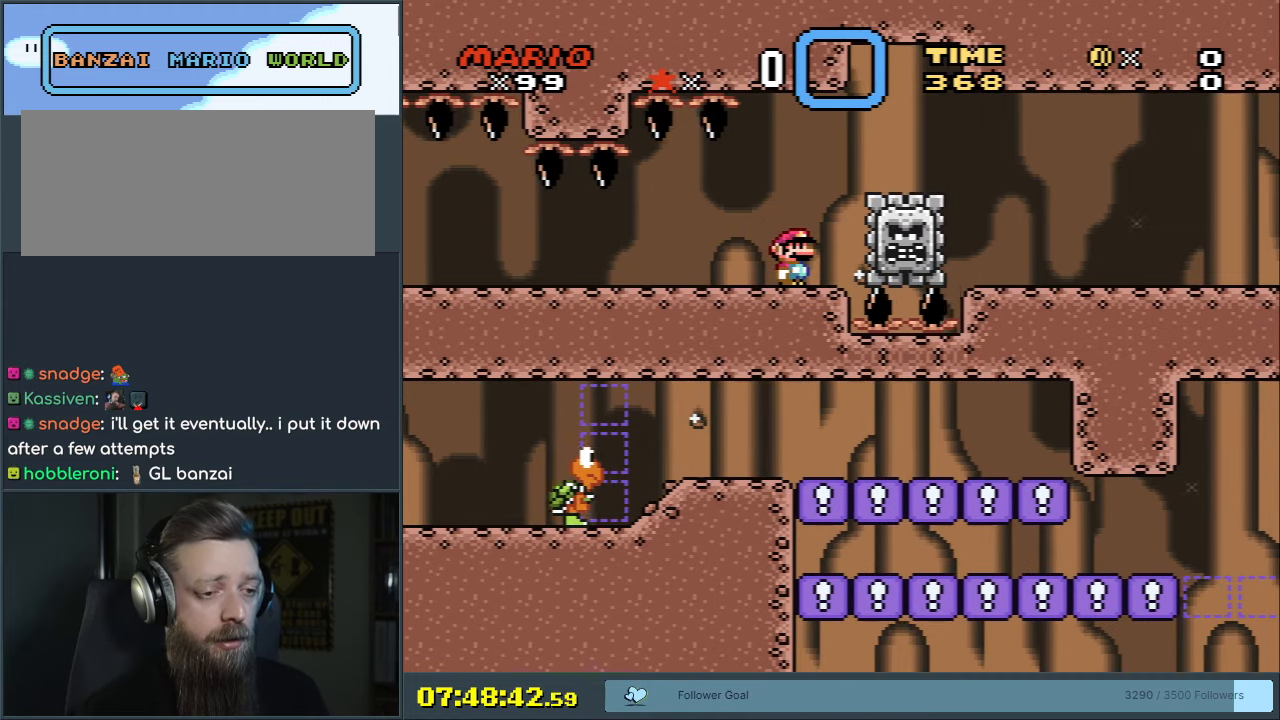
{"buttons": ["Y"], "events": []}
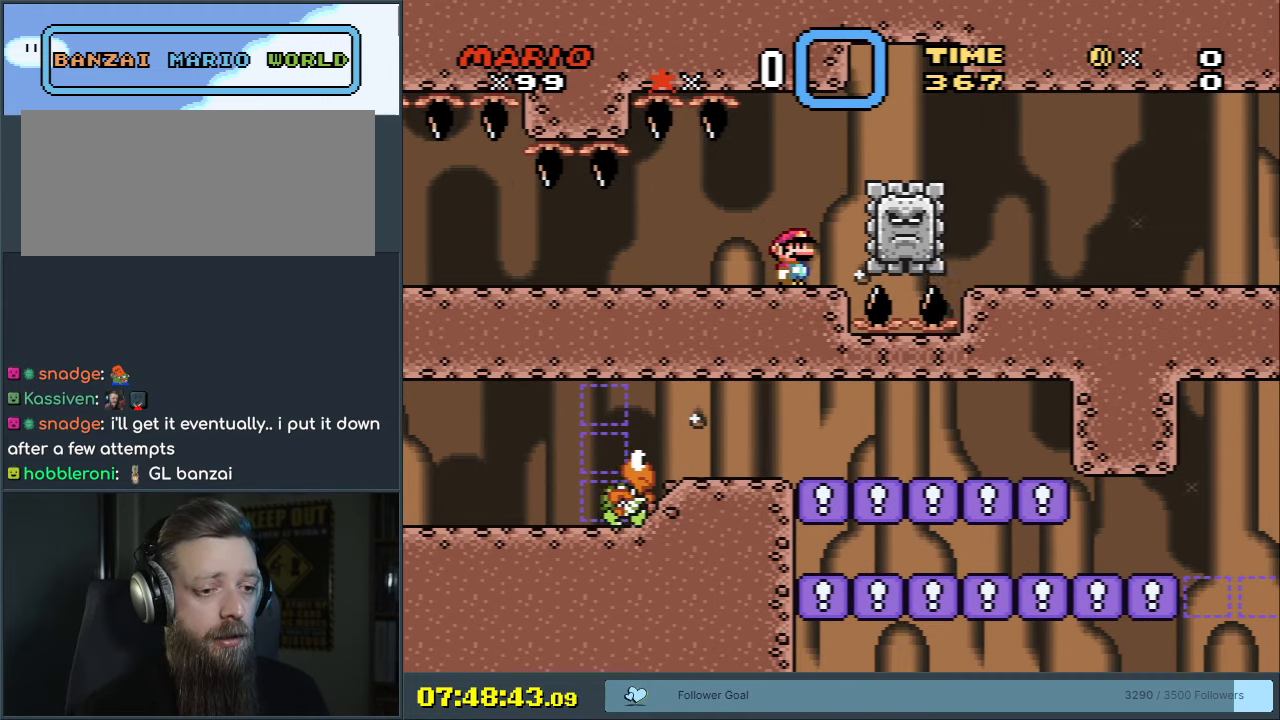
{"buttons": ["Y"], "events": [[283, "DPAD_RIGHT", "down"], [367, "DPAD_RIGHT", "up"]]}
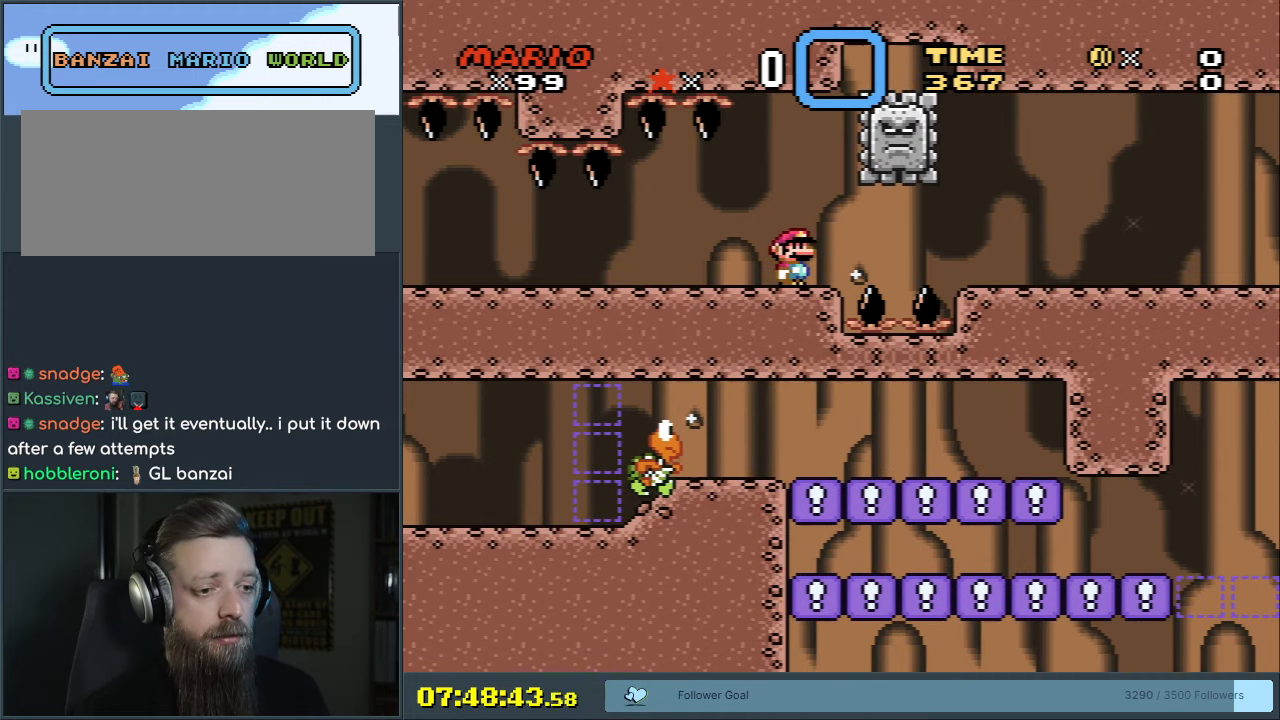
{"buttons": ["Y"], "events": [[17, "DPAD_RIGHT", "down"], [100, "DPAD_RIGHT", "up"]]}
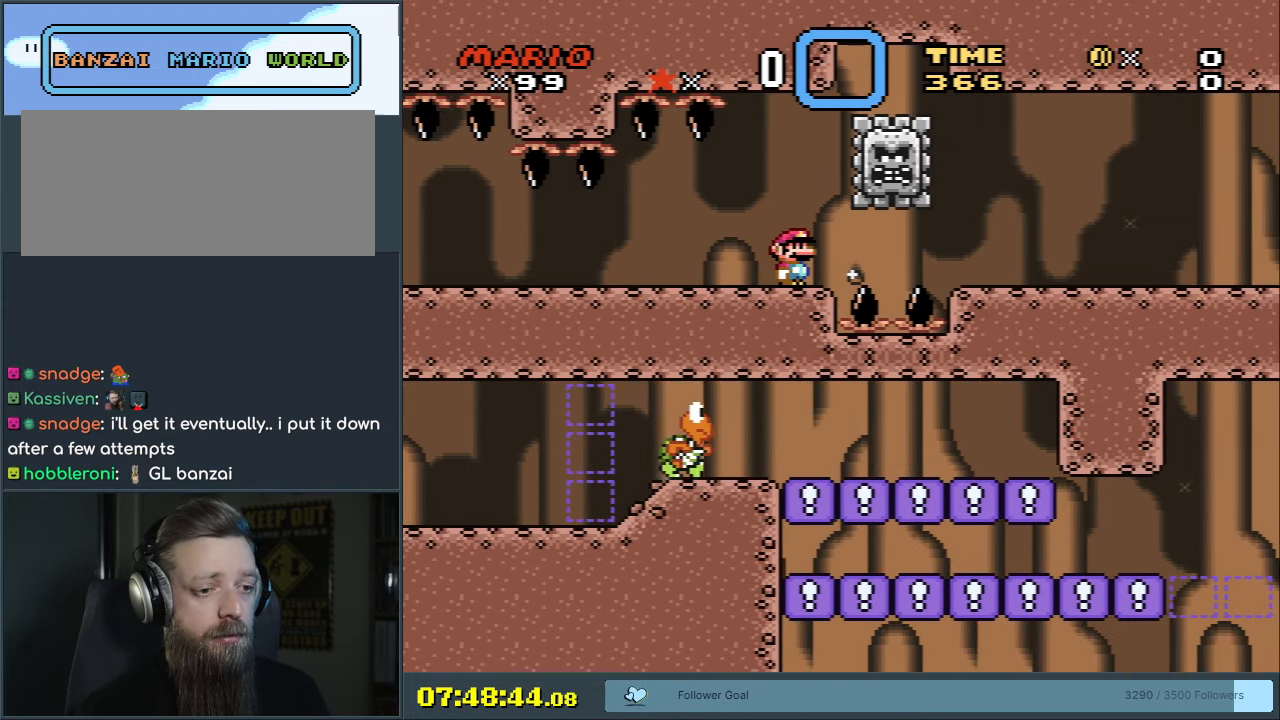
{"buttons": ["A", "X", "DPAD_RIGHT"], "events": [[50, "Y", "up"], [83, "X", "down"], [467, "A", "down"], [467, "DPAD_RIGHT", "down"]]}
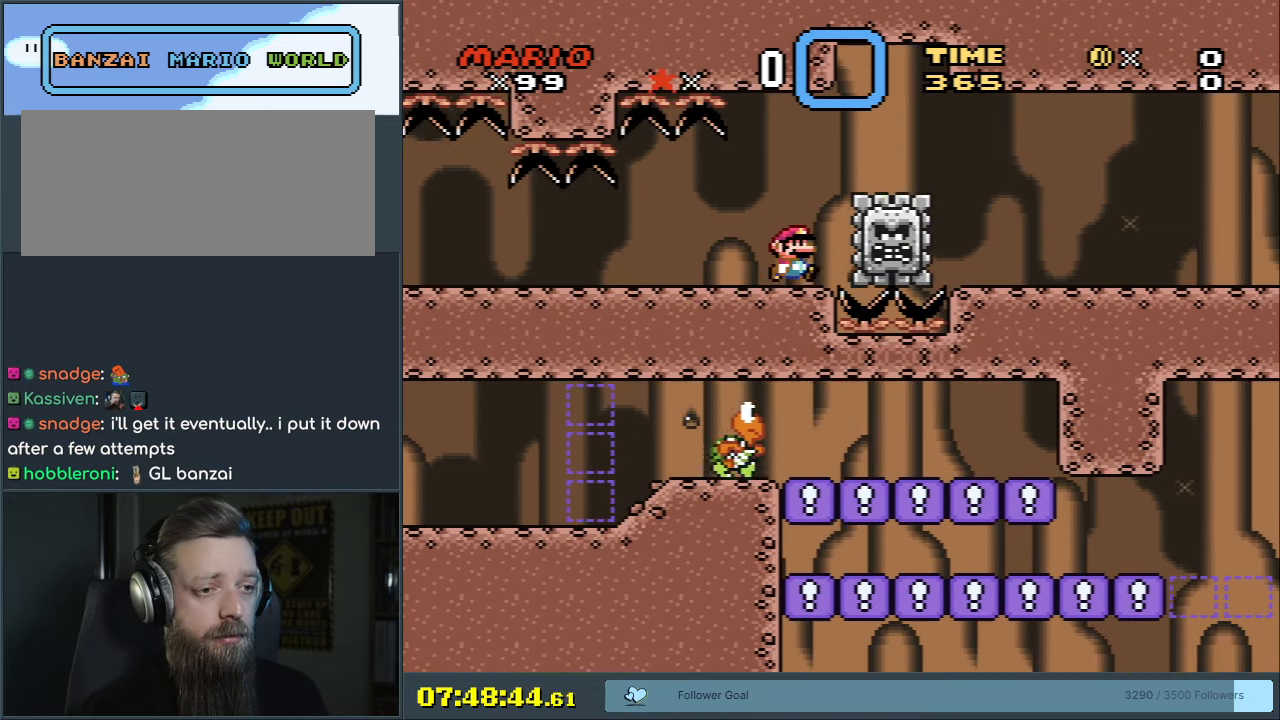
{"buttons": ["A", "X", "DPAD_RIGHT"], "events": [[100, "A", "up"], [433, "A", "down"]]}
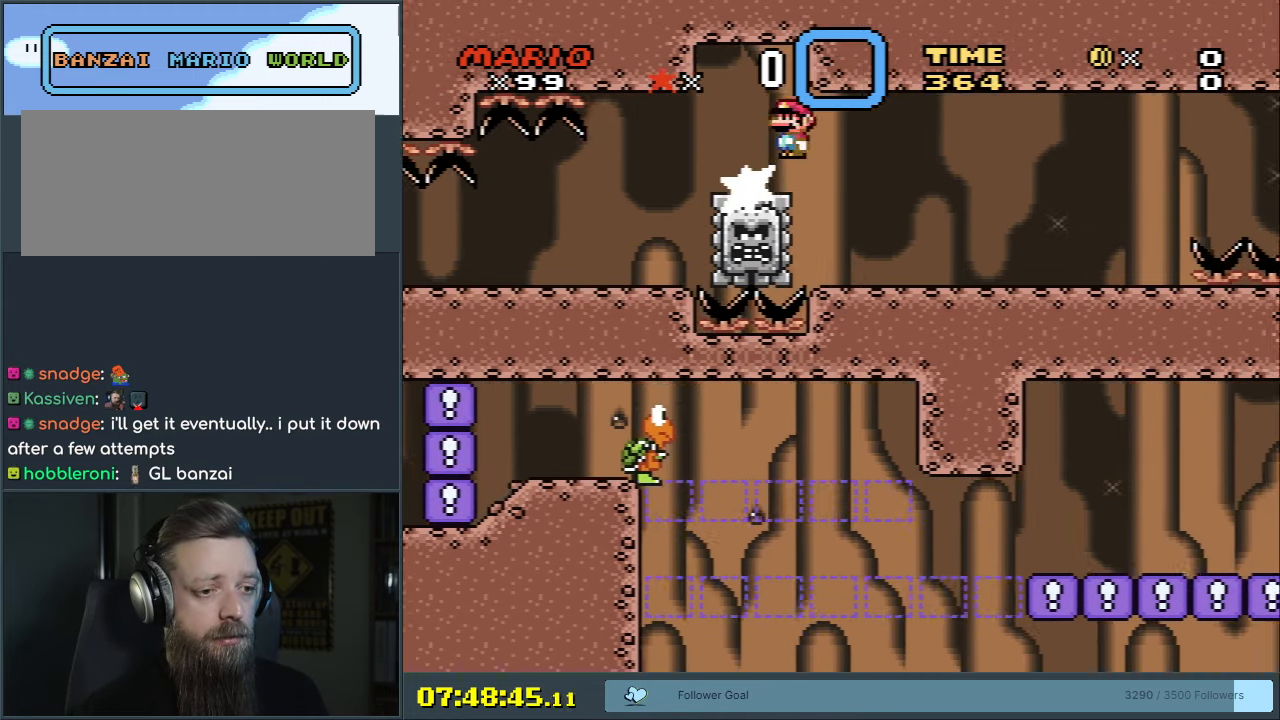
{"buttons": ["X"], "events": [[17, "DPAD_RIGHT", "up"], [67, "A", "up"], [267, "DPAD_LEFT", "down"], [367, "A", "down"], [400, "DPAD_LEFT", "up"], [483, "A", "up"]]}
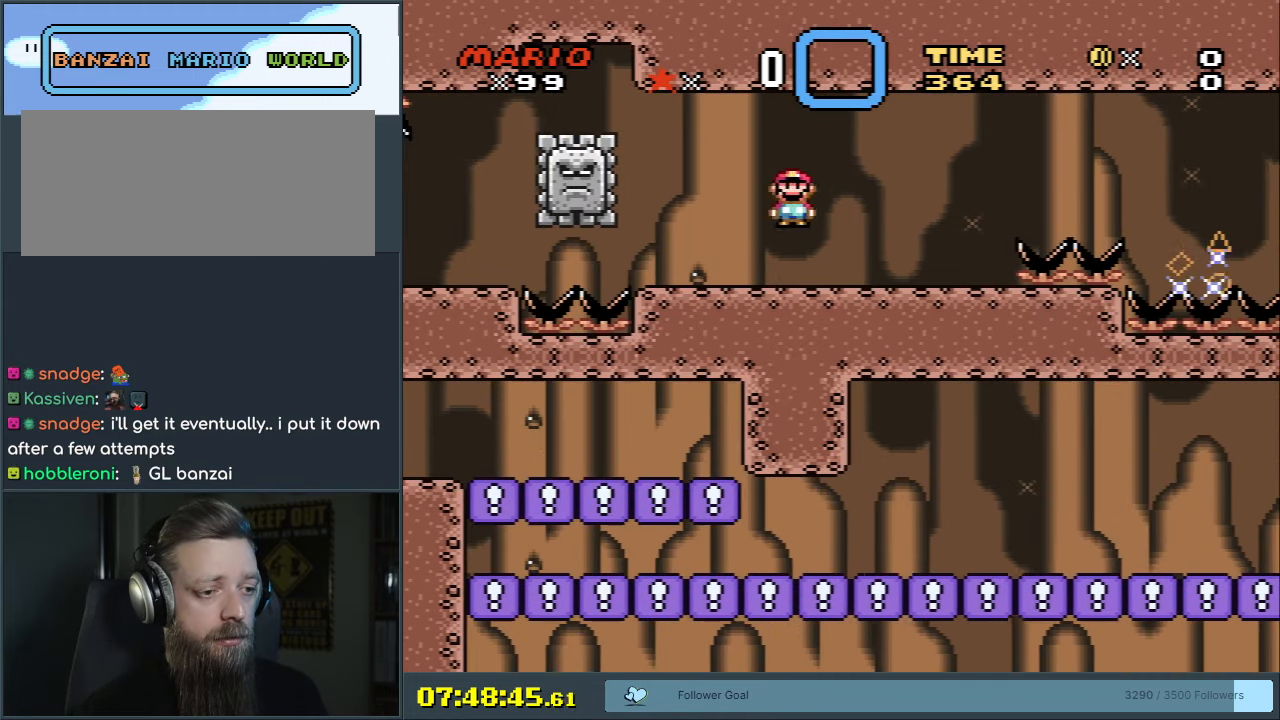
{"buttons": [], "events": [[217, "DPAD_RIGHT", "down"], [283, "DPAD_RIGHT", "up"], [383, "X", "up"]]}
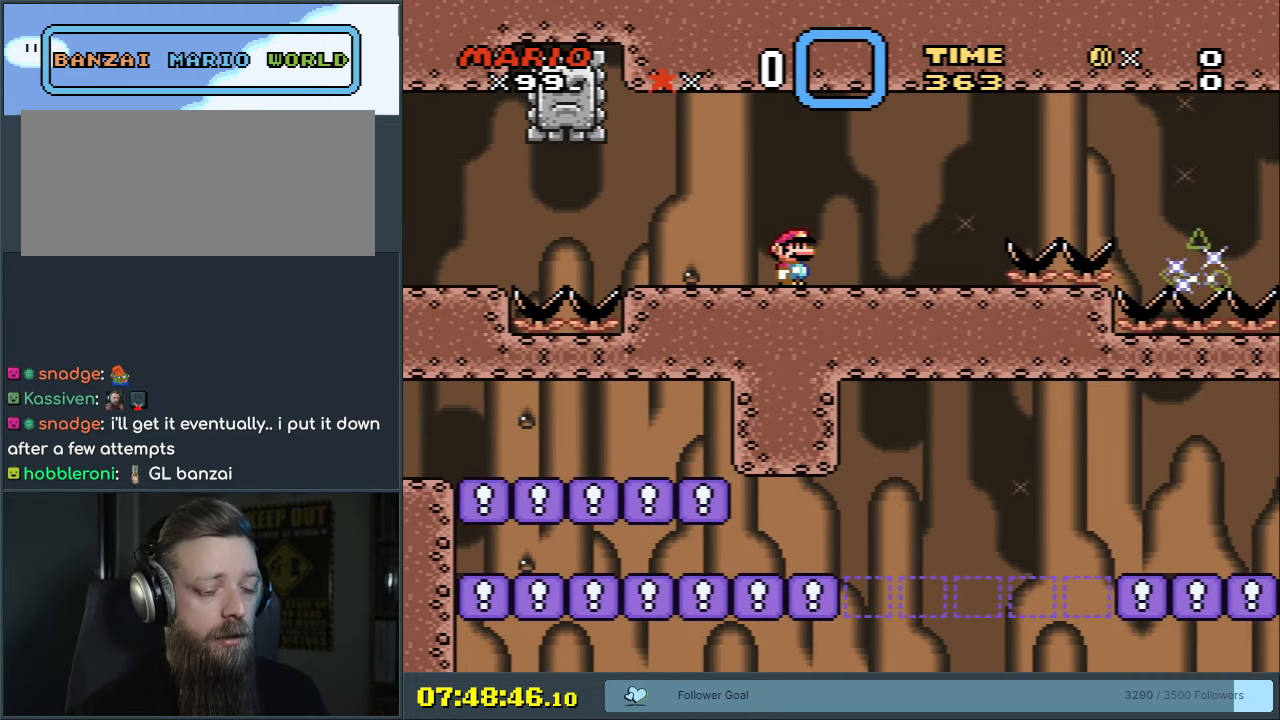
{"buttons": [], "events": []}
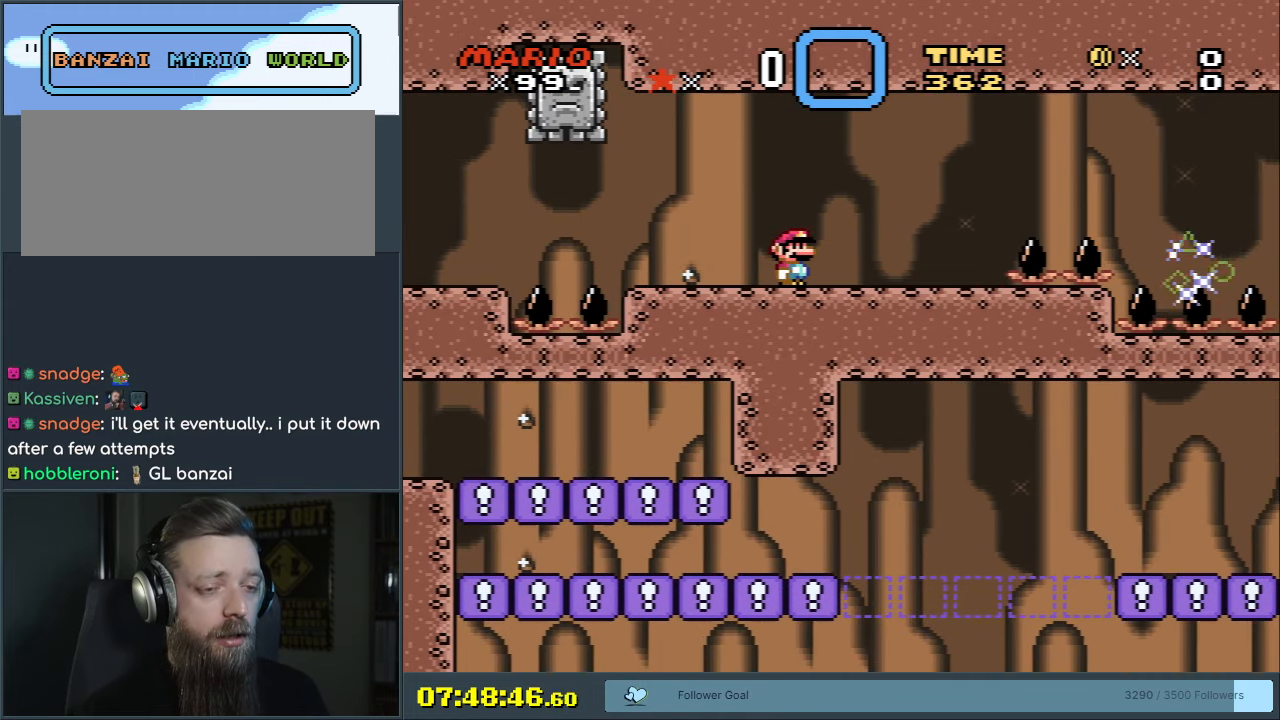
{"buttons": [], "events": []}
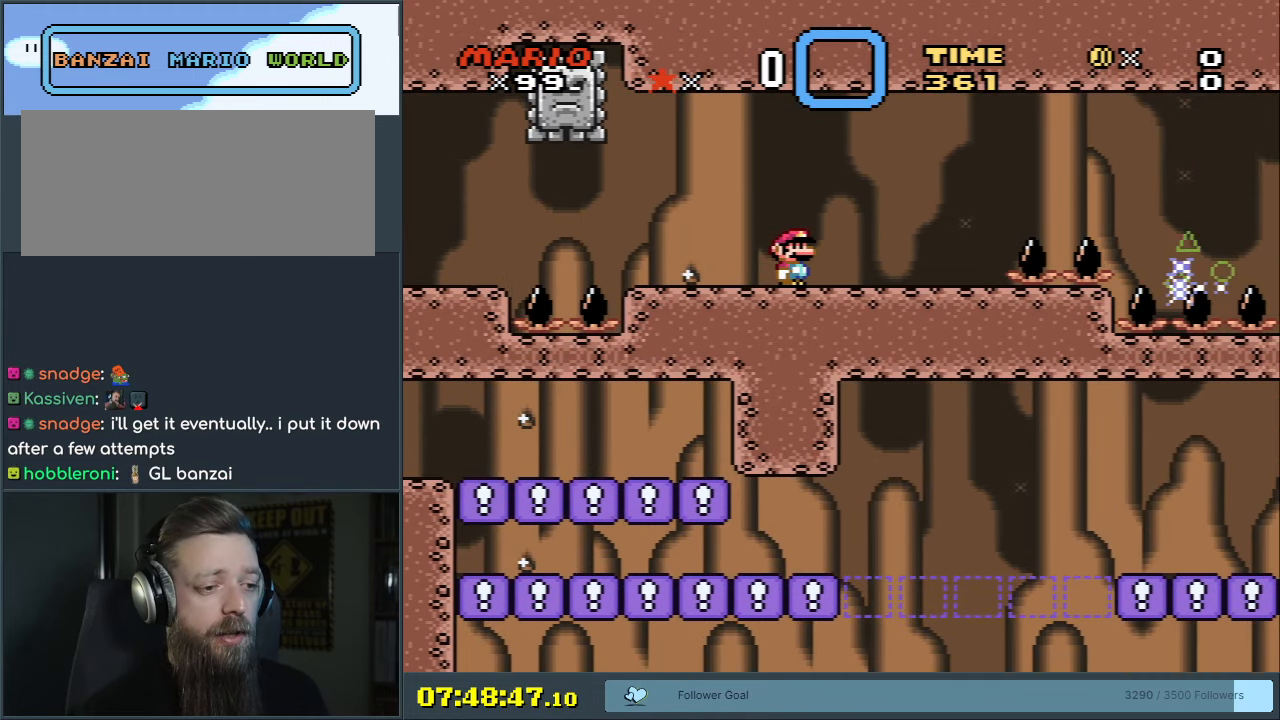
{"buttons": [], "events": []}
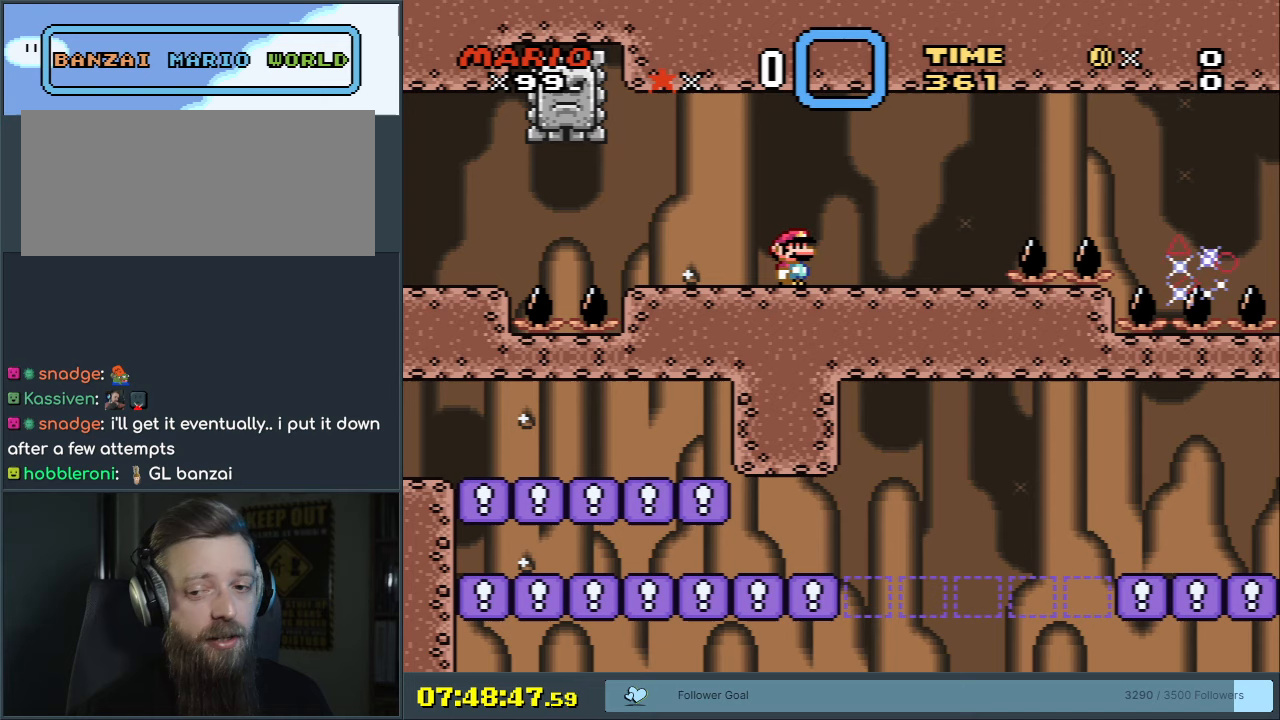
{"buttons": [], "events": []}
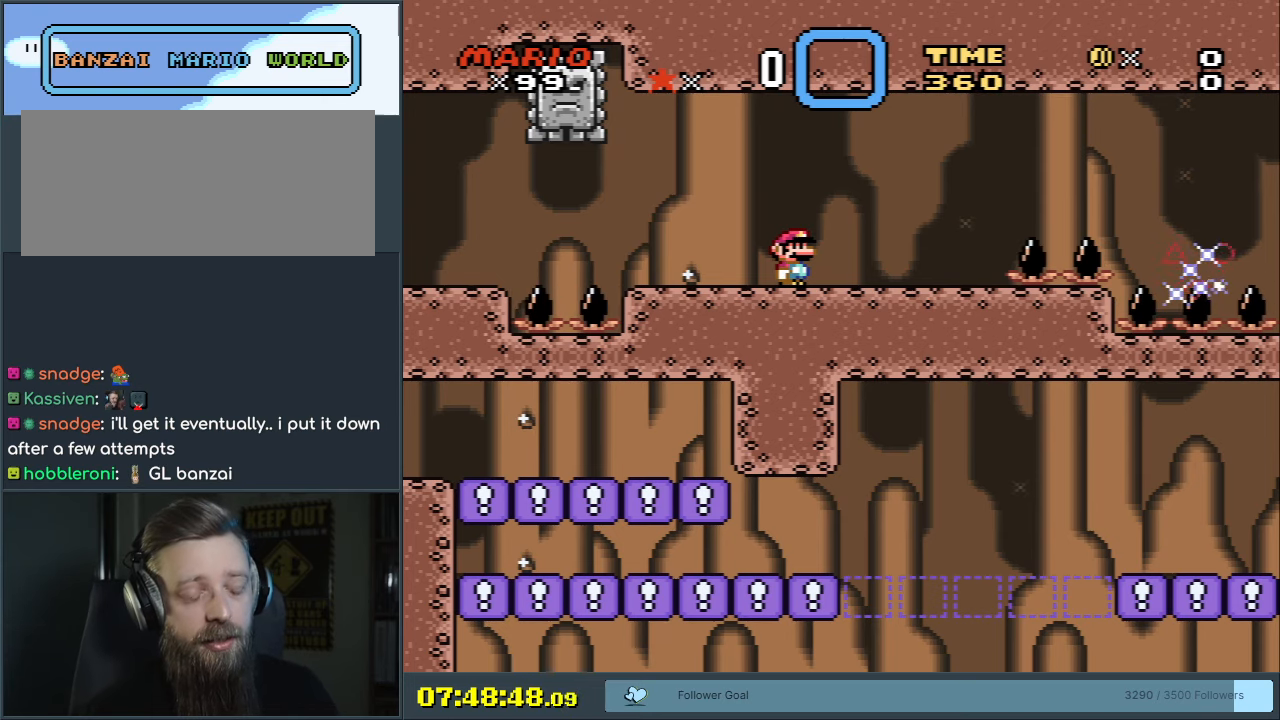
{"buttons": [], "events": []}
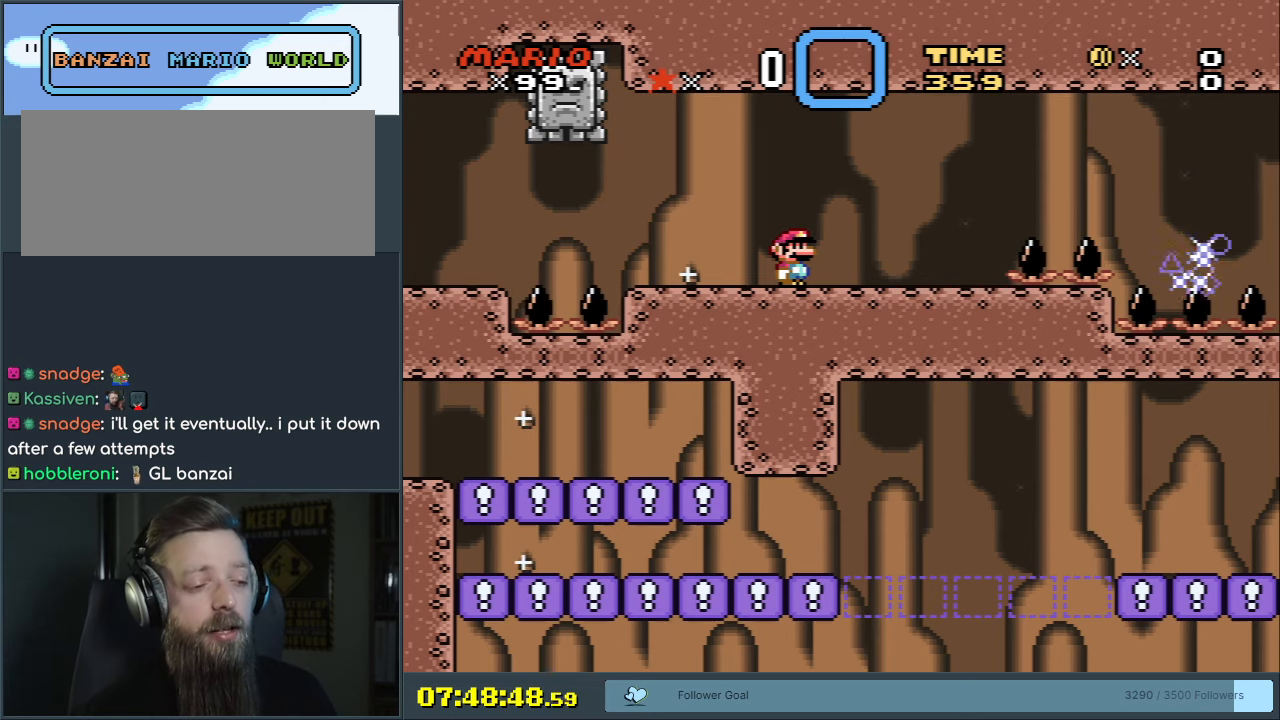
{"buttons": [], "events": []}
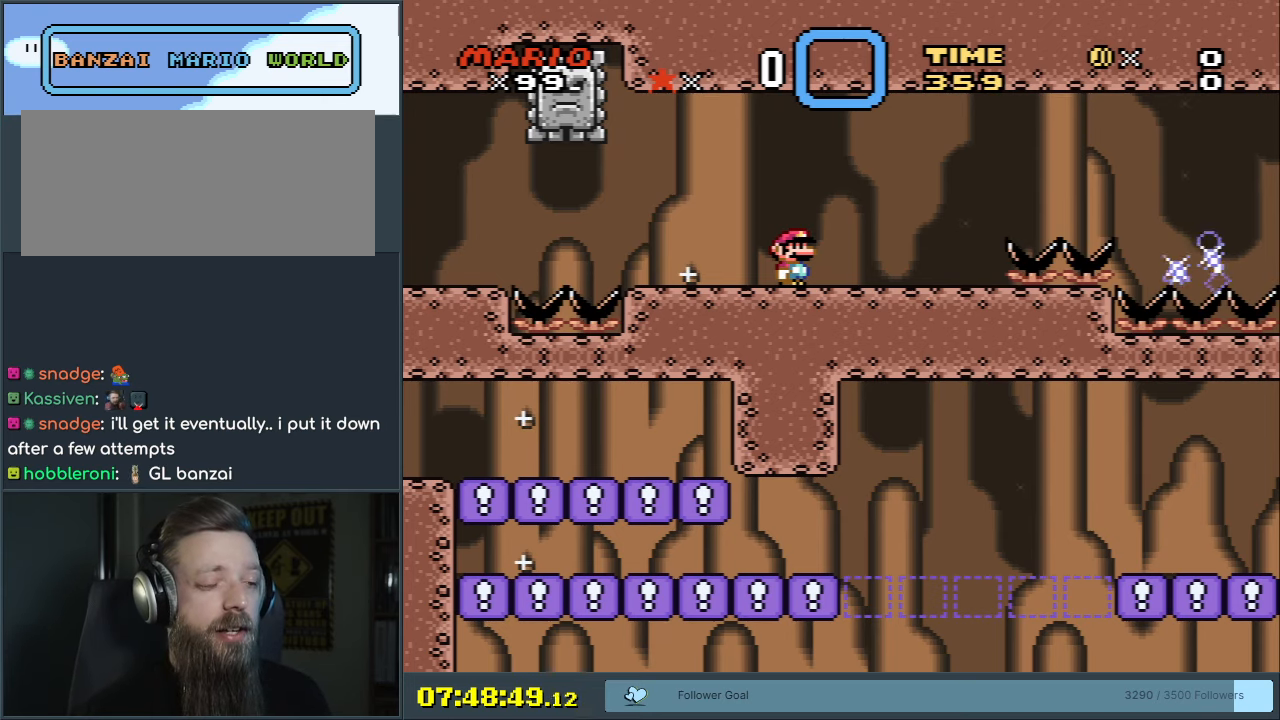
{"buttons": [], "events": []}
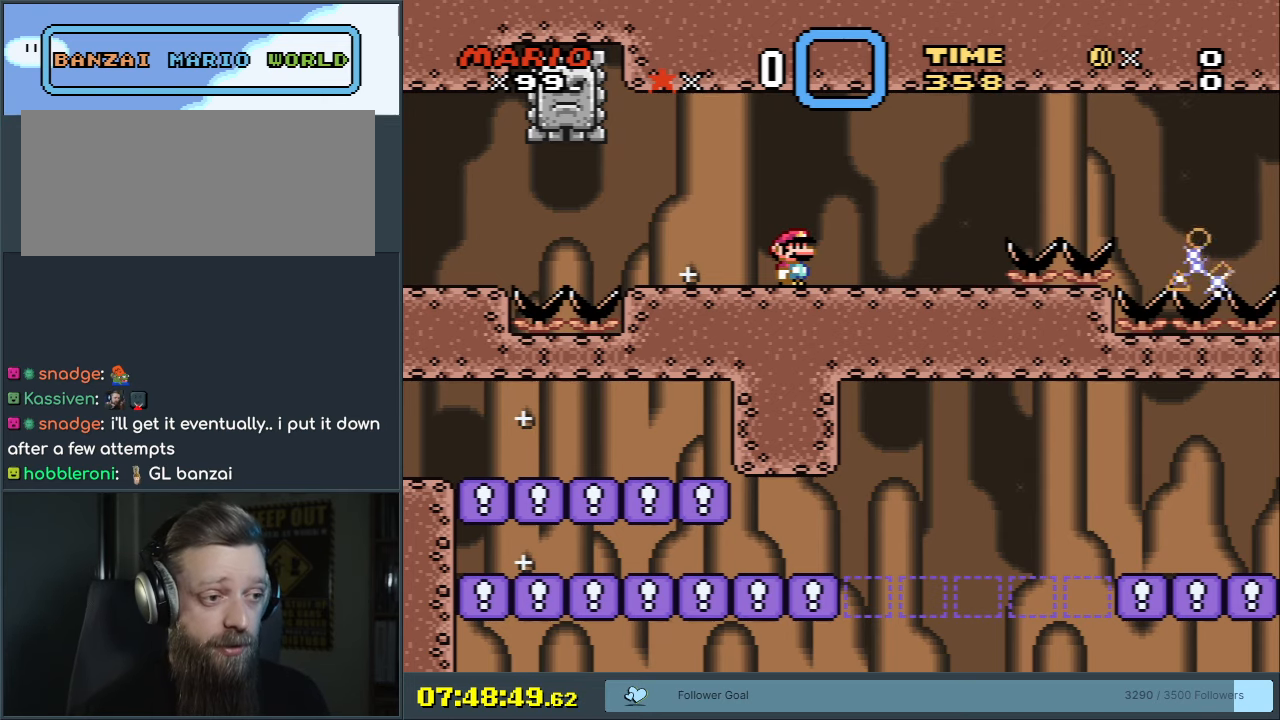
{"buttons": [], "events": []}
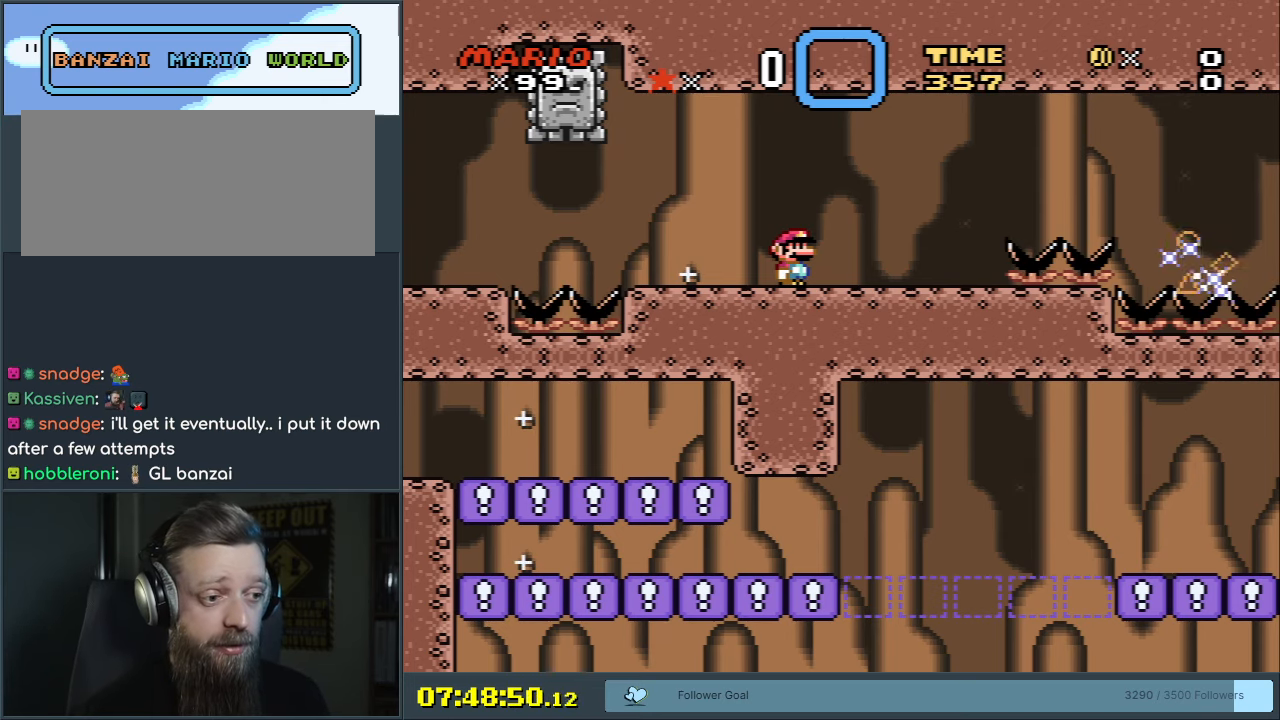
{"buttons": [], "events": []}
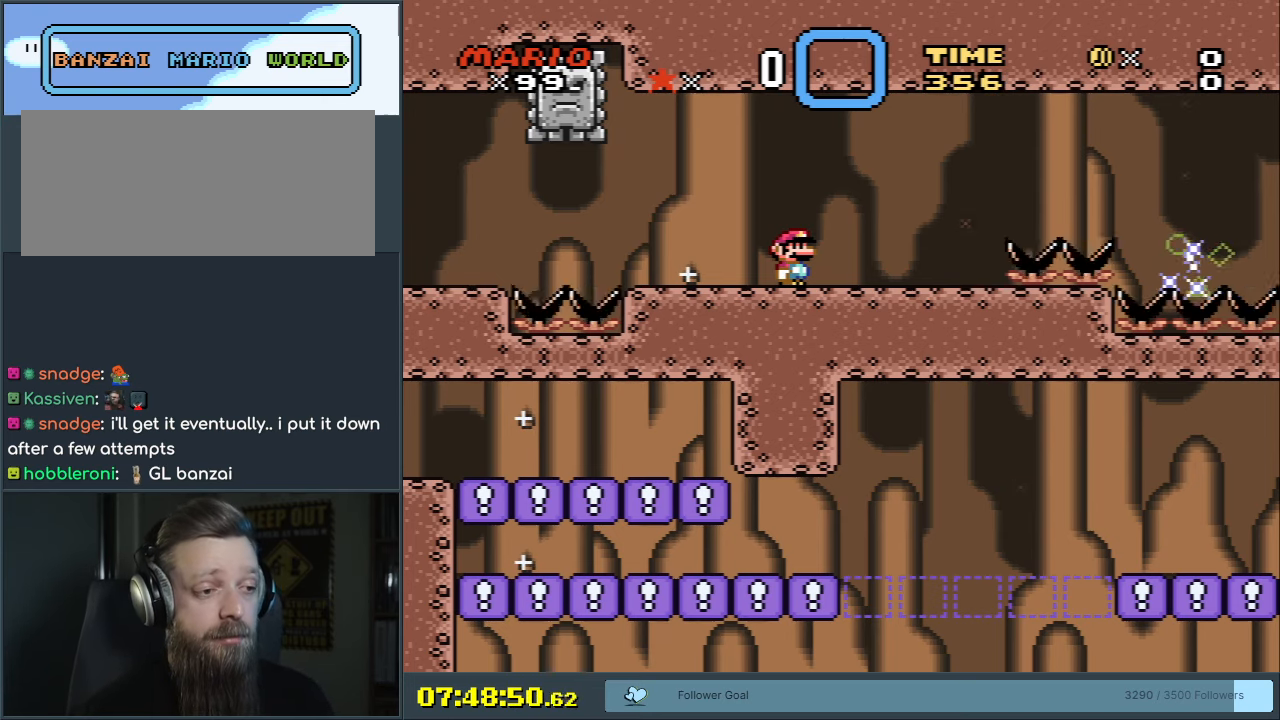
{"buttons": ["Y"], "events": [[217, "Y", "down"]]}
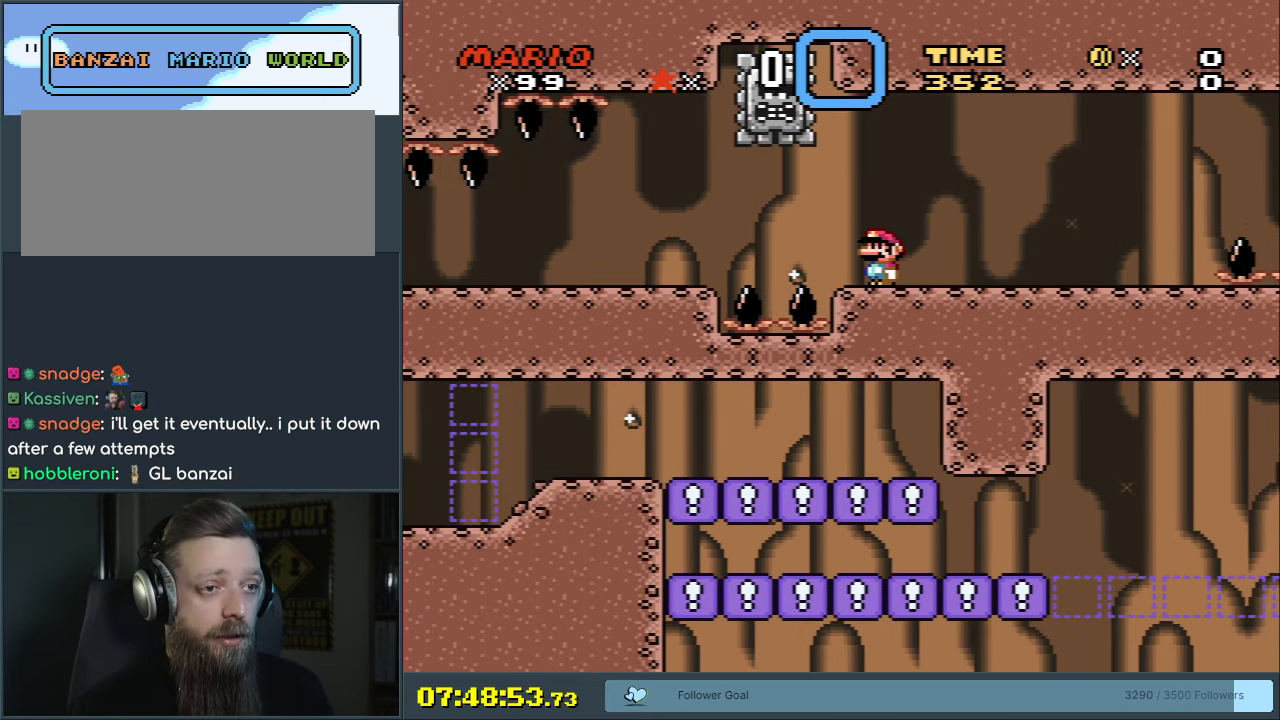
{"buttons": ["Y", "DPAD_LEFT"], "events": [[350, "DPAD_LEFT", "down"], [400, "B", "down"], [467, "B", "up"]]}
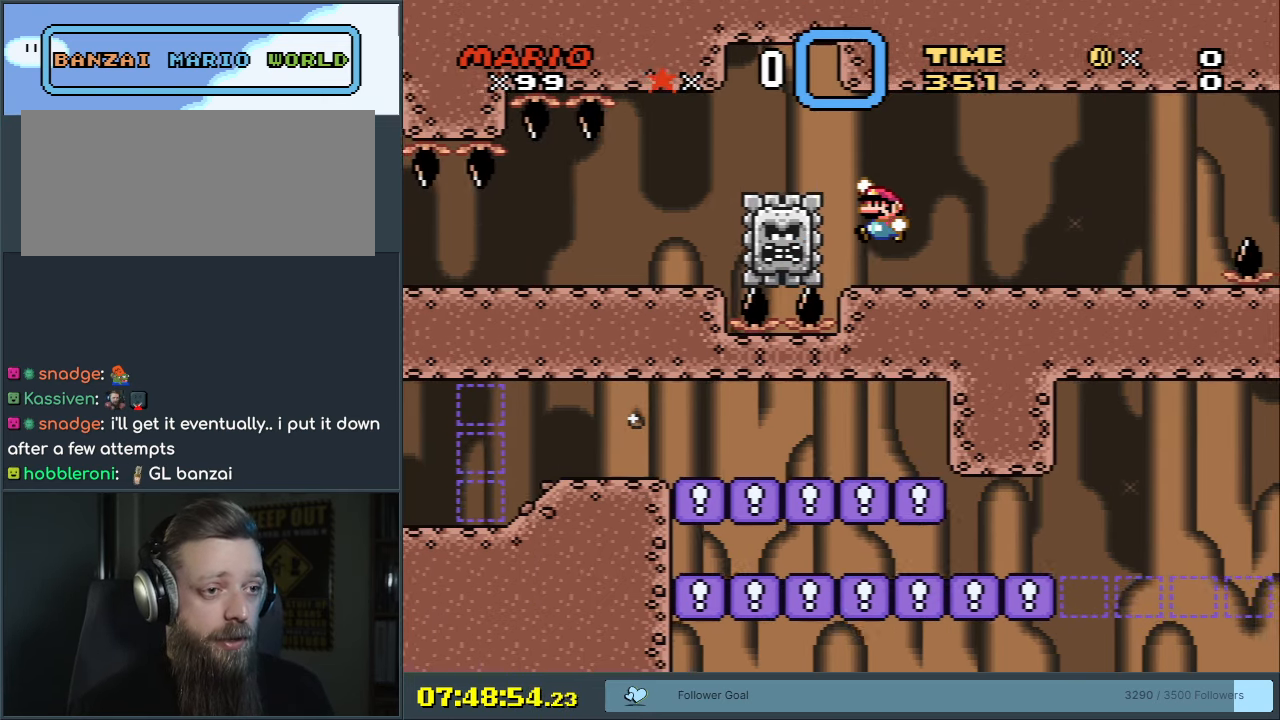
{"buttons": ["B", "Y", "DPAD_RIGHT"], "events": [[83, "B", "down"], [417, "DPAD_LEFT", "up"], [500, "DPAD_RIGHT", "down"]]}
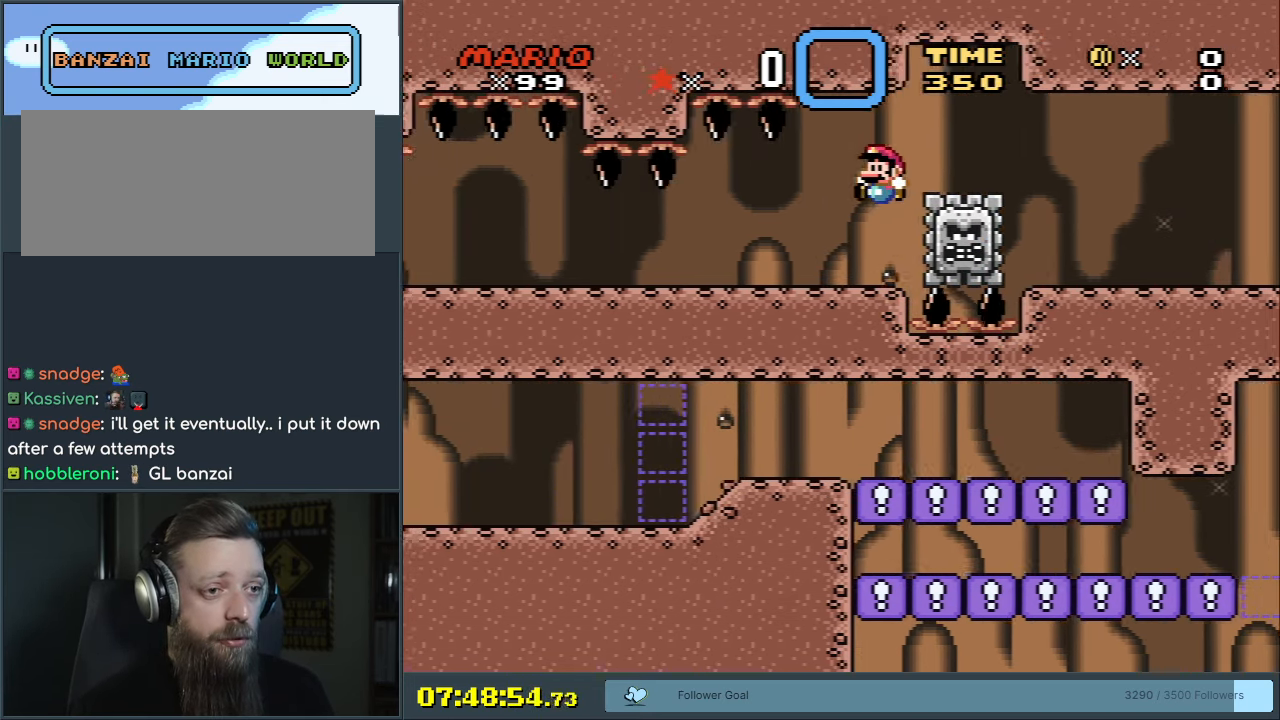
{"buttons": ["Y", "DPAD_RIGHT"], "events": [[83, "B", "up"], [133, "DPAD_RIGHT", "up"], [417, "DPAD_RIGHT", "down"]]}
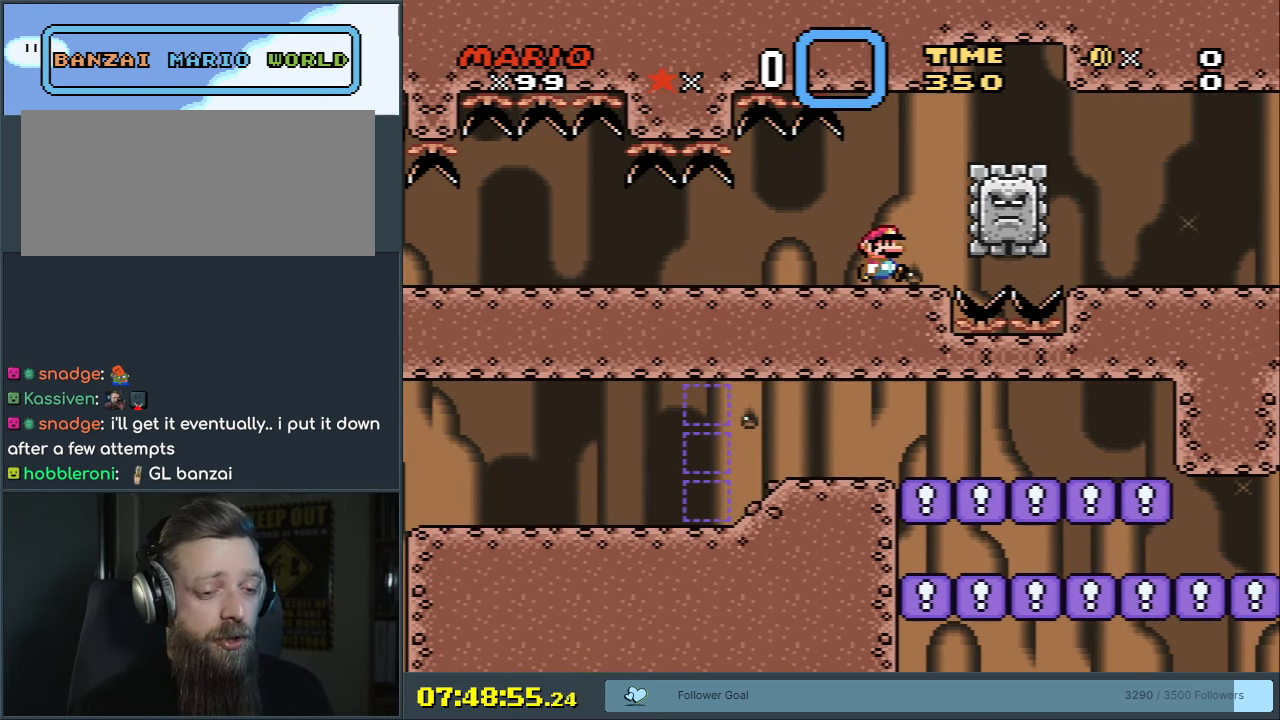
{"buttons": ["Y"], "events": [[17, "DPAD_RIGHT", "up"]]}
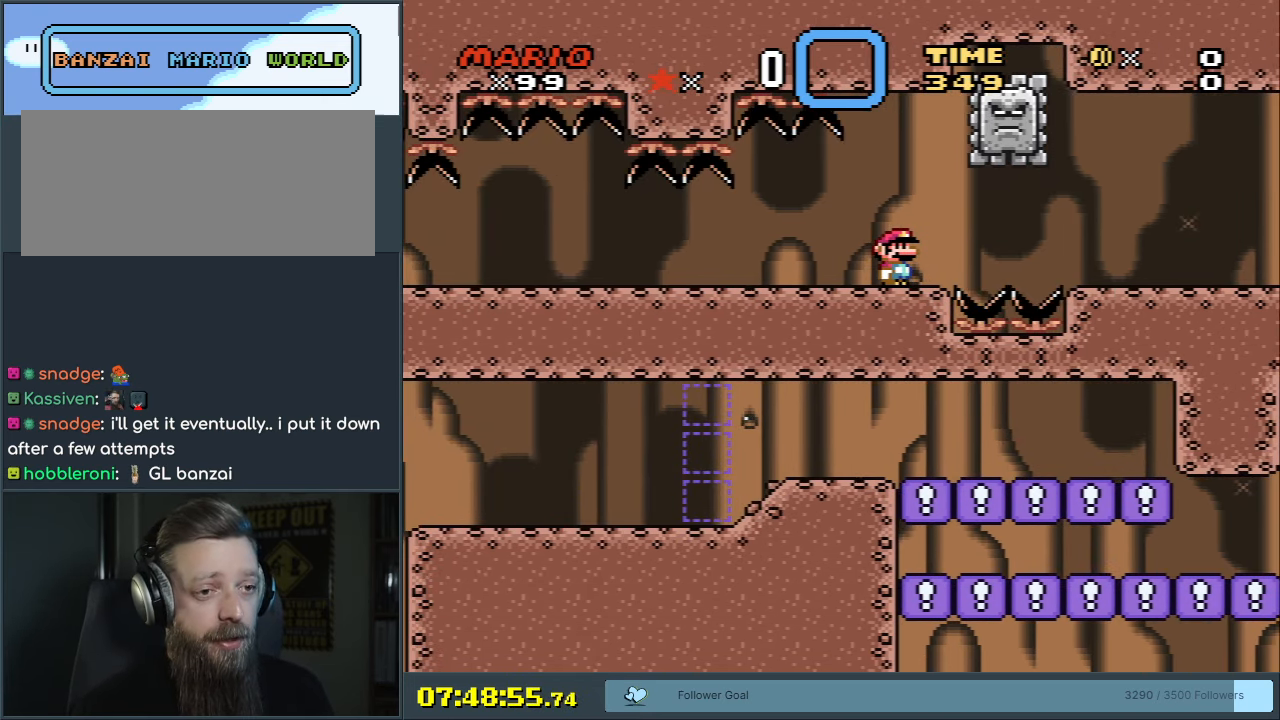
{"buttons": ["Y", "DPAD_RIGHT"], "events": [[500, "DPAD_RIGHT", "down"]]}
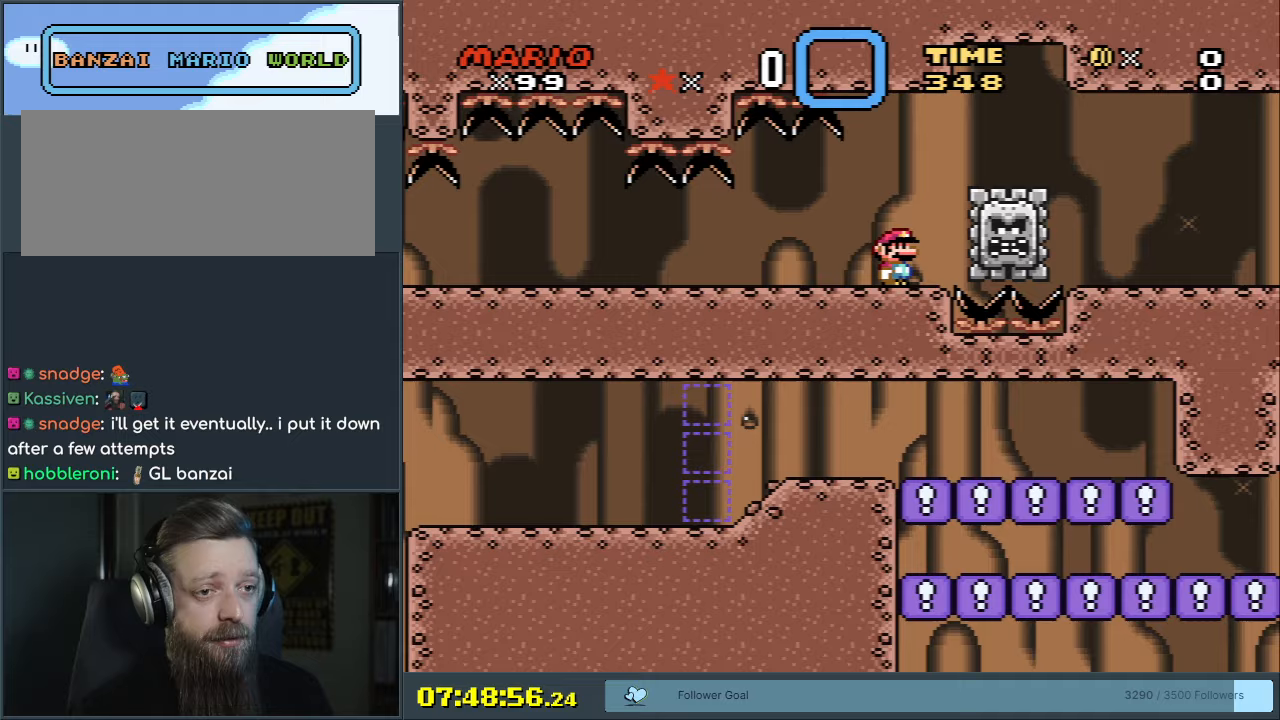
{"buttons": ["B", "Y", "DPAD_RIGHT"], "events": [[83, "B", "down"], [167, "B", "up"], [300, "B", "down"]]}
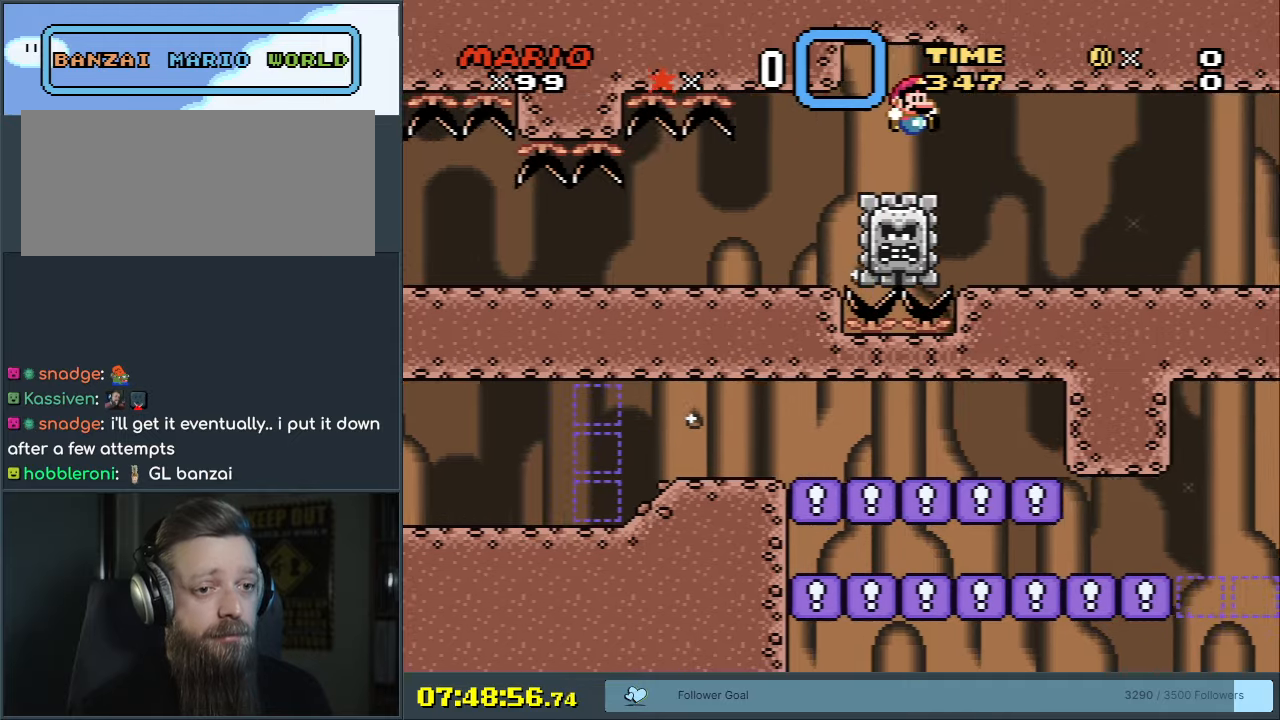
{"buttons": ["Y"], "events": [[300, "B", "up"], [367, "DPAD_RIGHT", "up"]]}
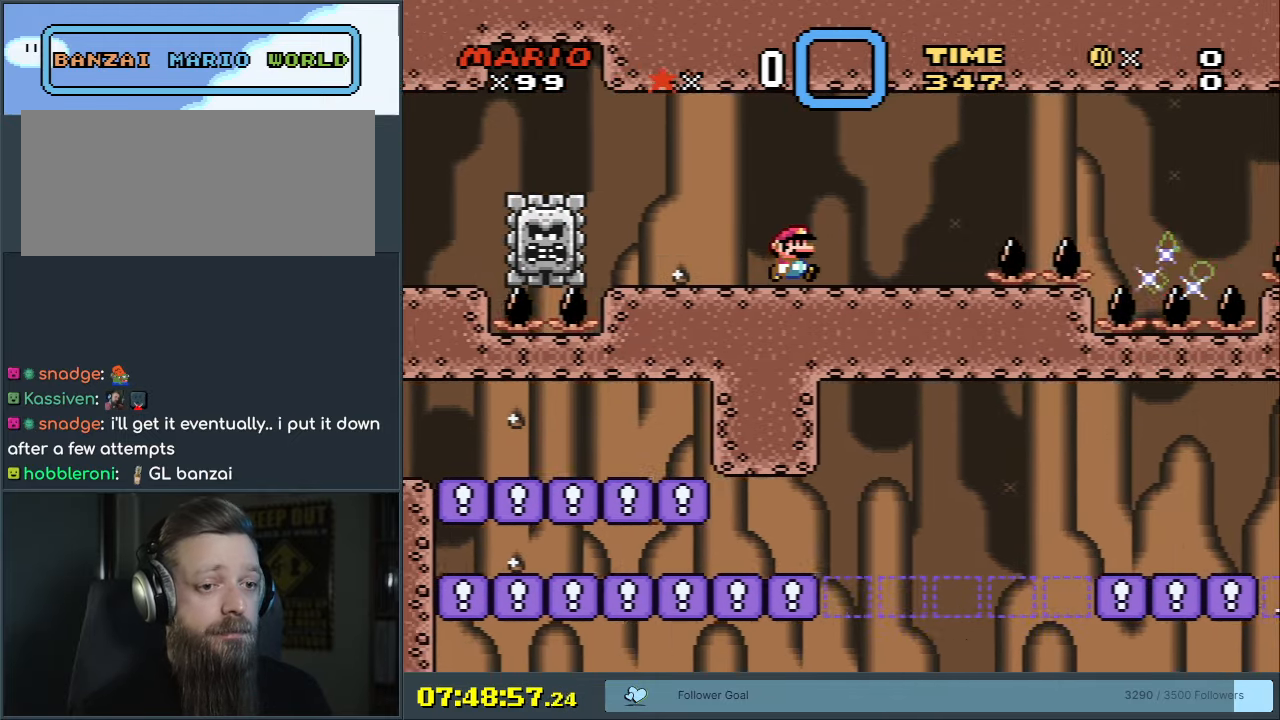
{"buttons": ["Y", "DPAD_RIGHT"], "events": [[217, "DPAD_LEFT", "down"], [300, "DPAD_LEFT", "up"], [450, "DPAD_RIGHT", "down"]]}
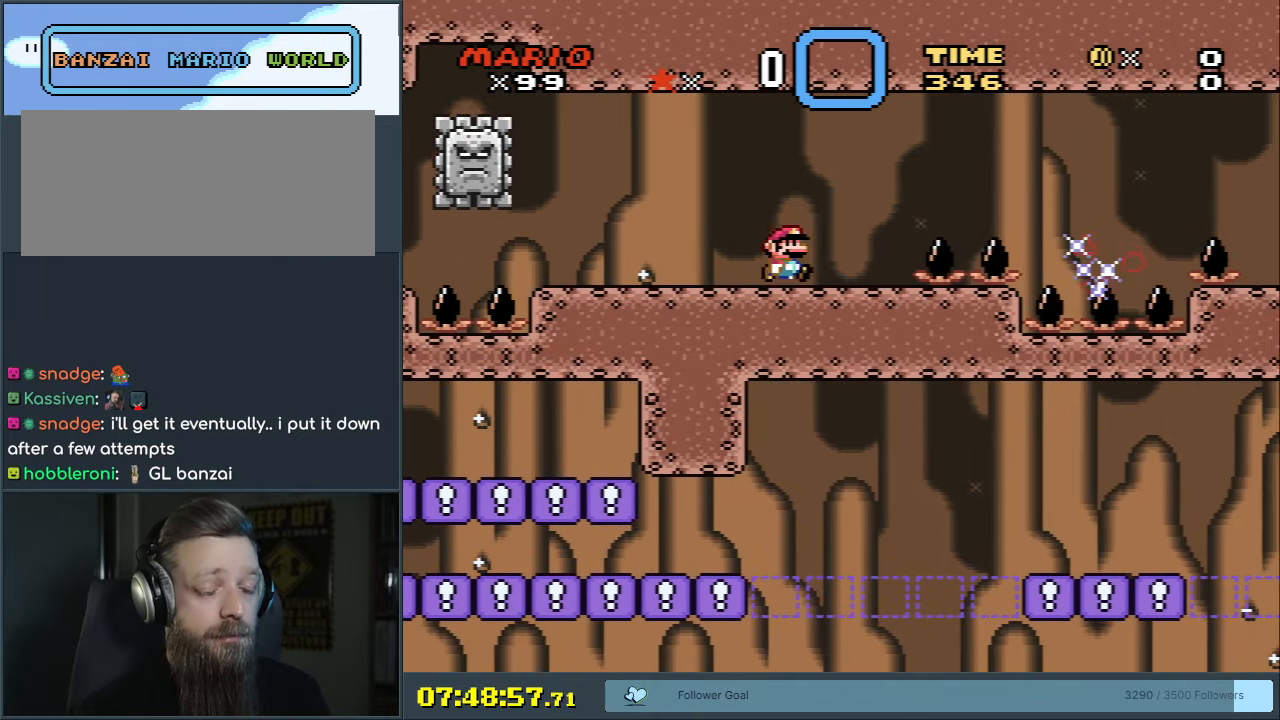
{"buttons": ["X"], "events": [[50, "DPAD_RIGHT", "up"], [483, "Y", "up"], [500, "X", "down"]]}
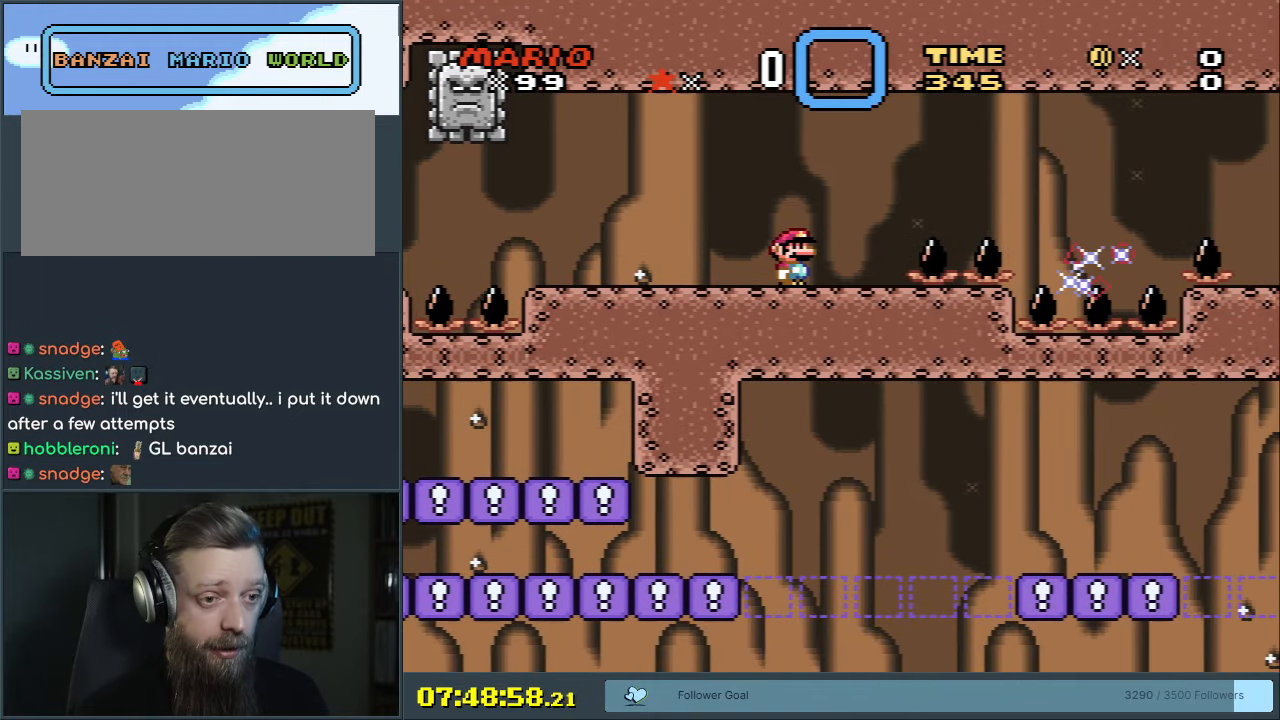
{"buttons": ["X"], "events": [[217, "A", "down"], [300, "A", "up"], [317, "DPAD_RIGHT", "down"], [417, "DPAD_RIGHT", "up"]]}
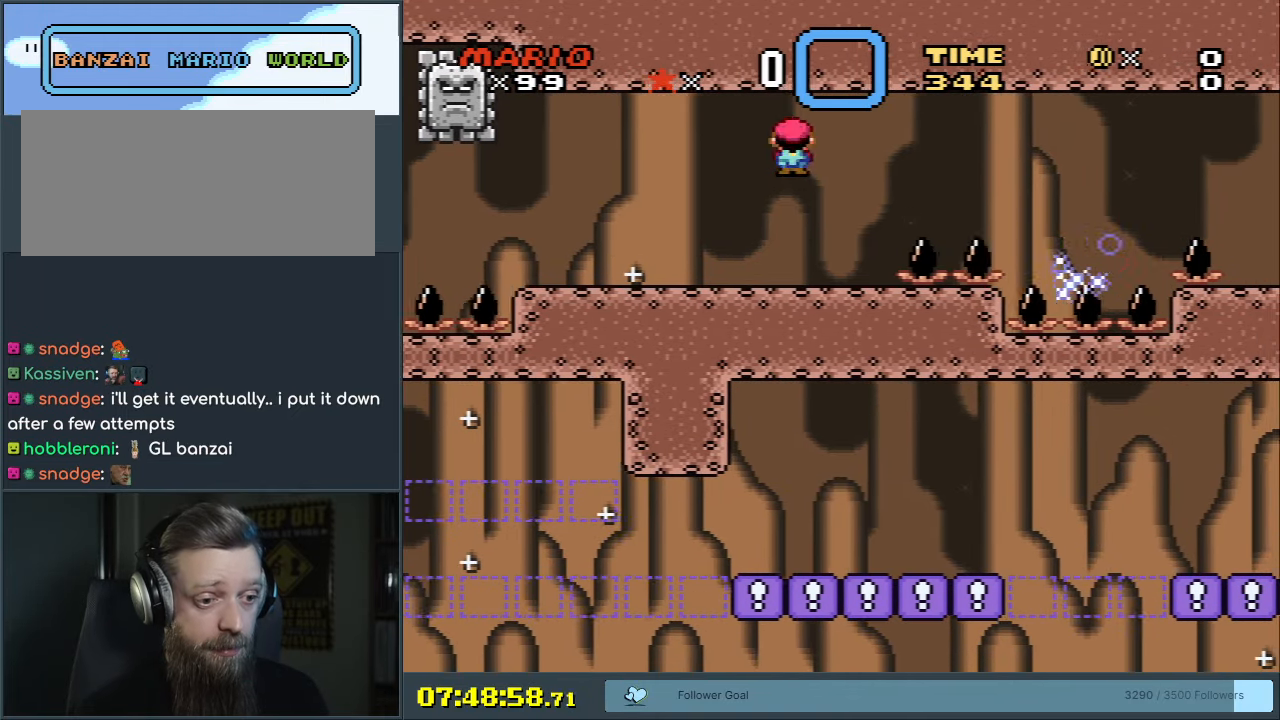
{"buttons": ["X"], "events": [[367, "DPAD_LEFT", "down"], [417, "DPAD_LEFT", "up"]]}